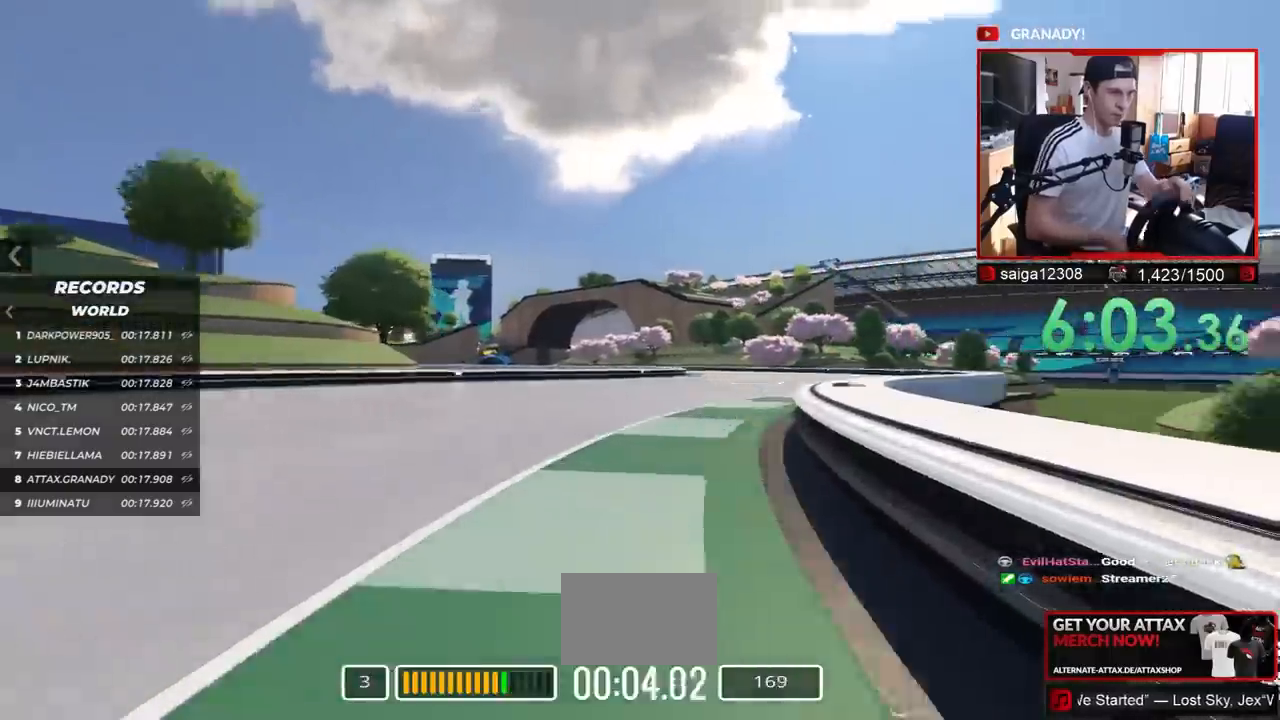
Gameplay with keyboard; each line is a JSON object with the keys held at the frame after it. "events" lists presses ("down") and releases ("up") of "down", "left", "right" and "up" between this image and that frame as [ms after this image, input, new state], when the widget could be followed in between. No other keys are recorded. Mouse input is not recorded.
{"keys": ["up"], "events": [[33, "right", "up"]]}
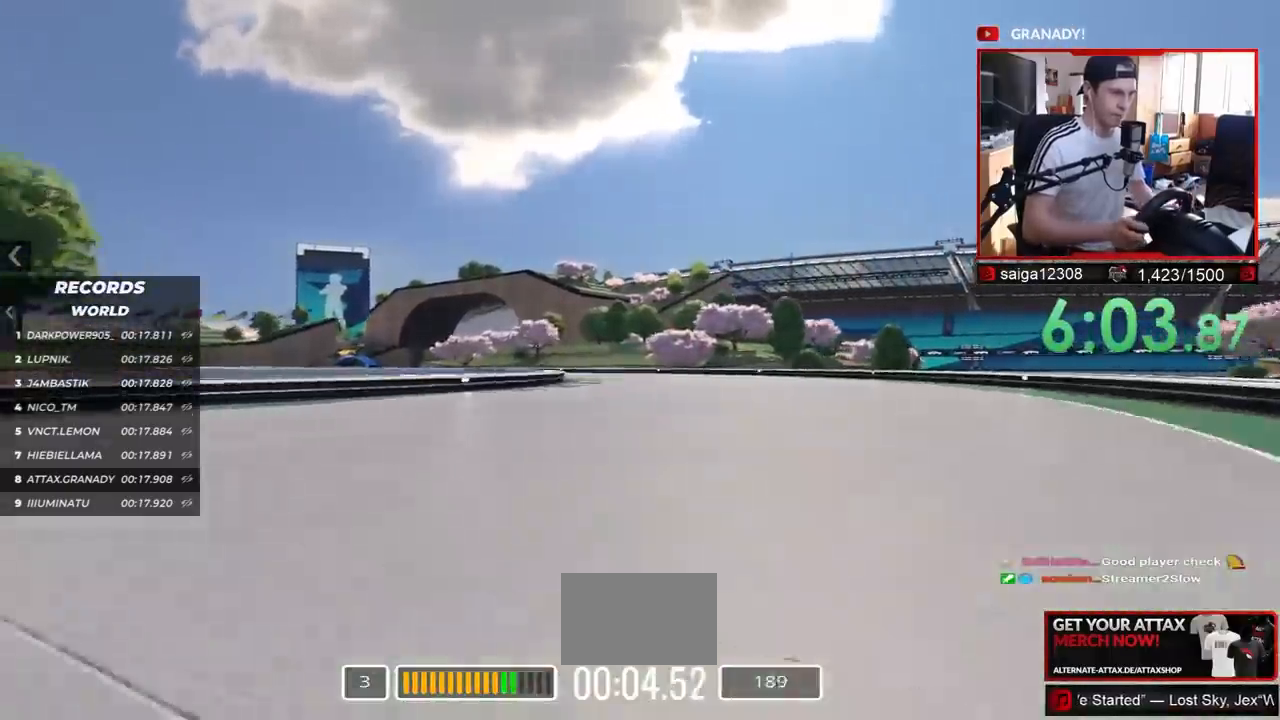
{"keys": ["left", "up"], "events": [[150, "left", "down"]]}
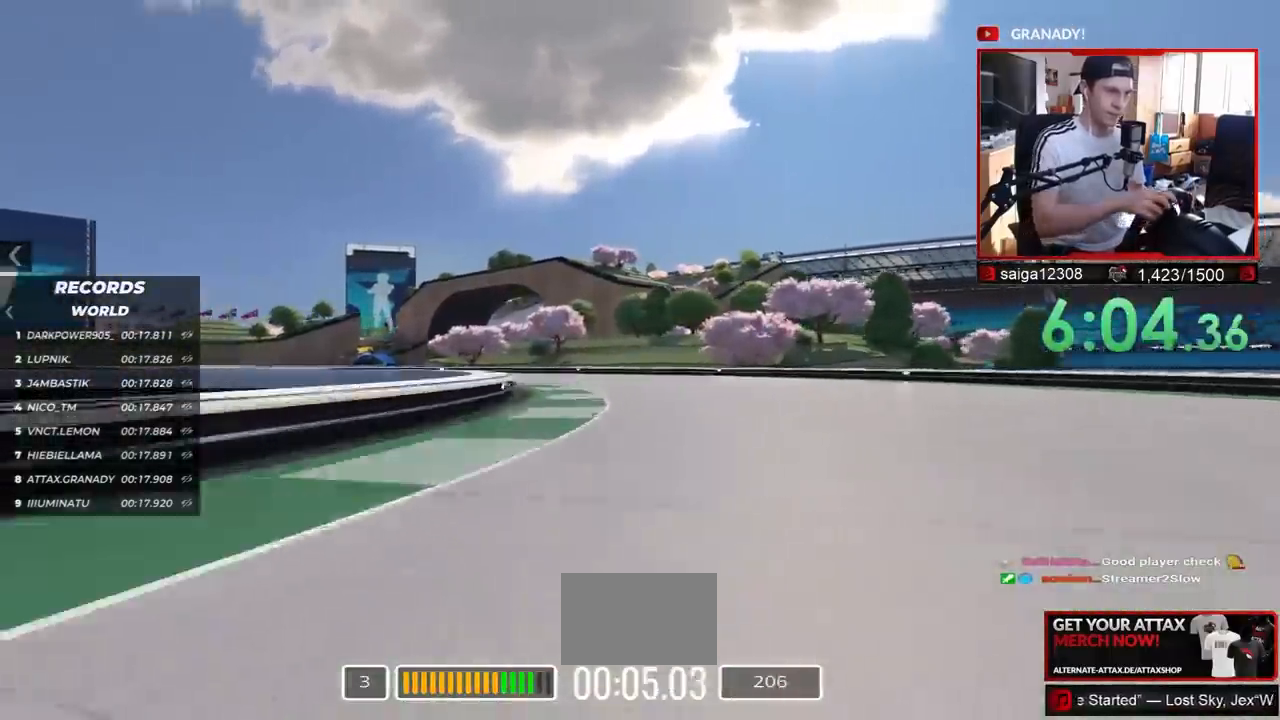
{"keys": ["left", "up"], "events": []}
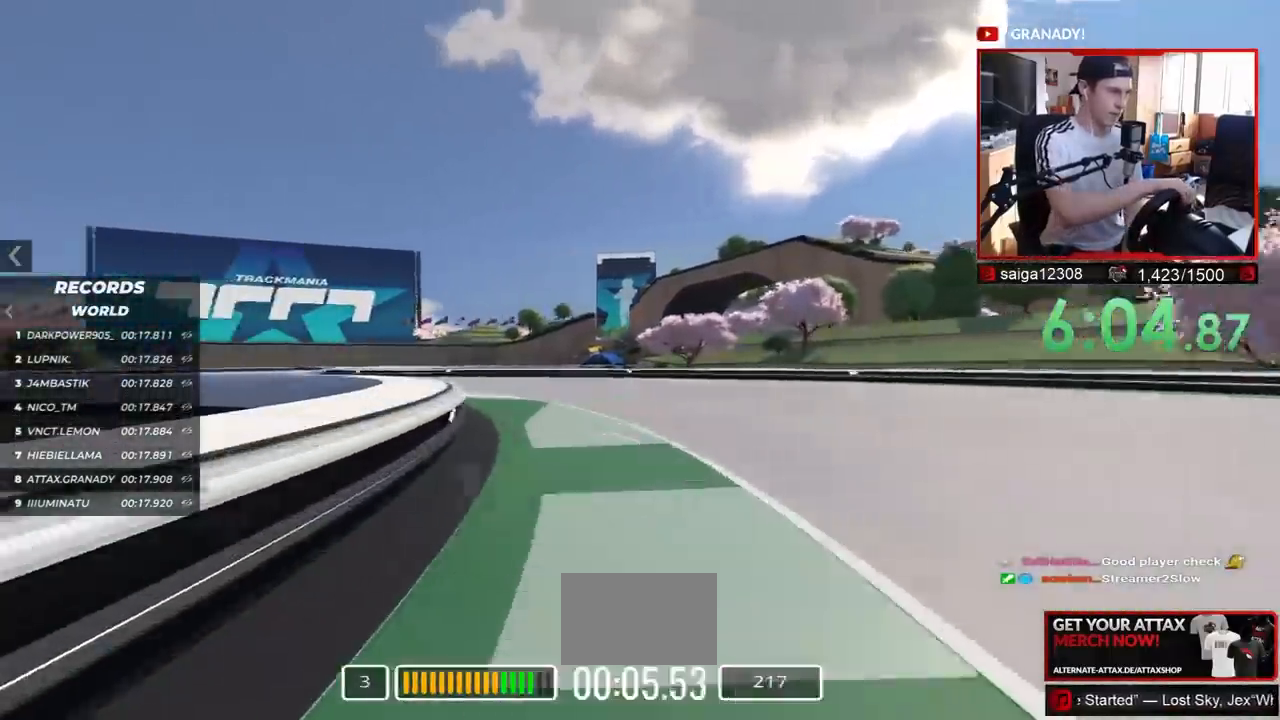
{"keys": ["left", "up"], "events": []}
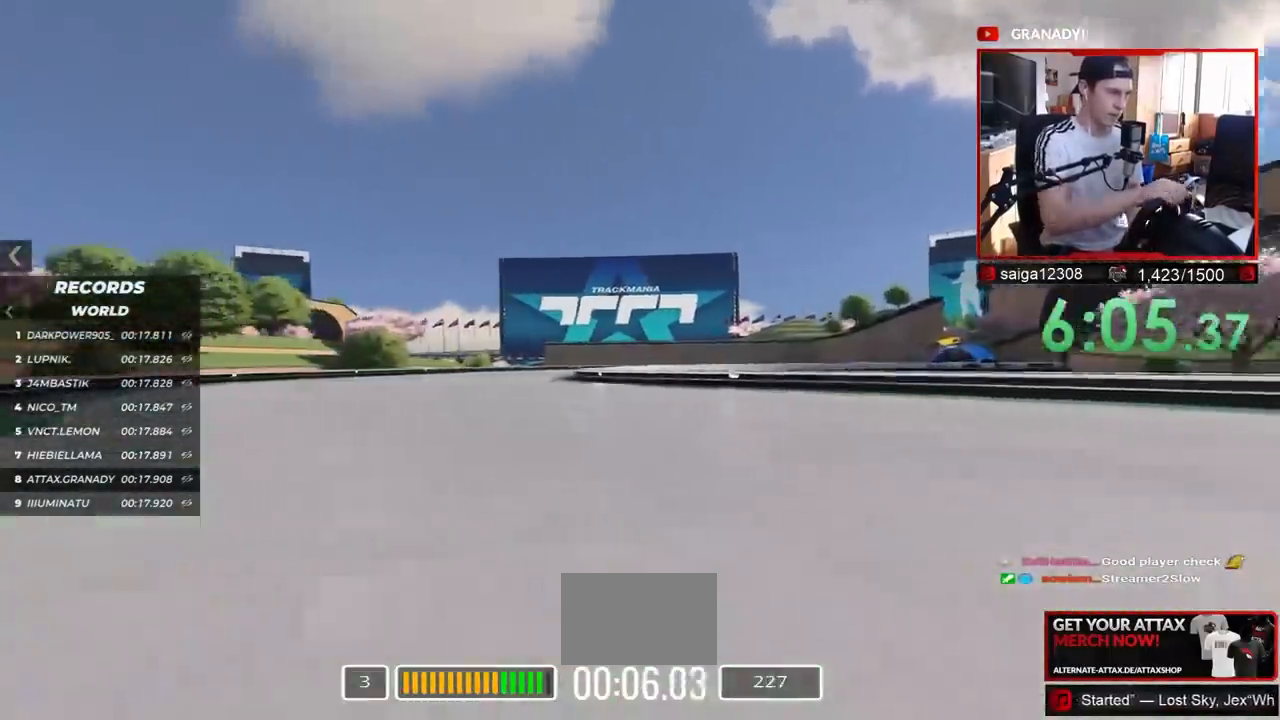
{"keys": ["right", "up"], "events": [[133, "left", "up"], [400, "right", "down"]]}
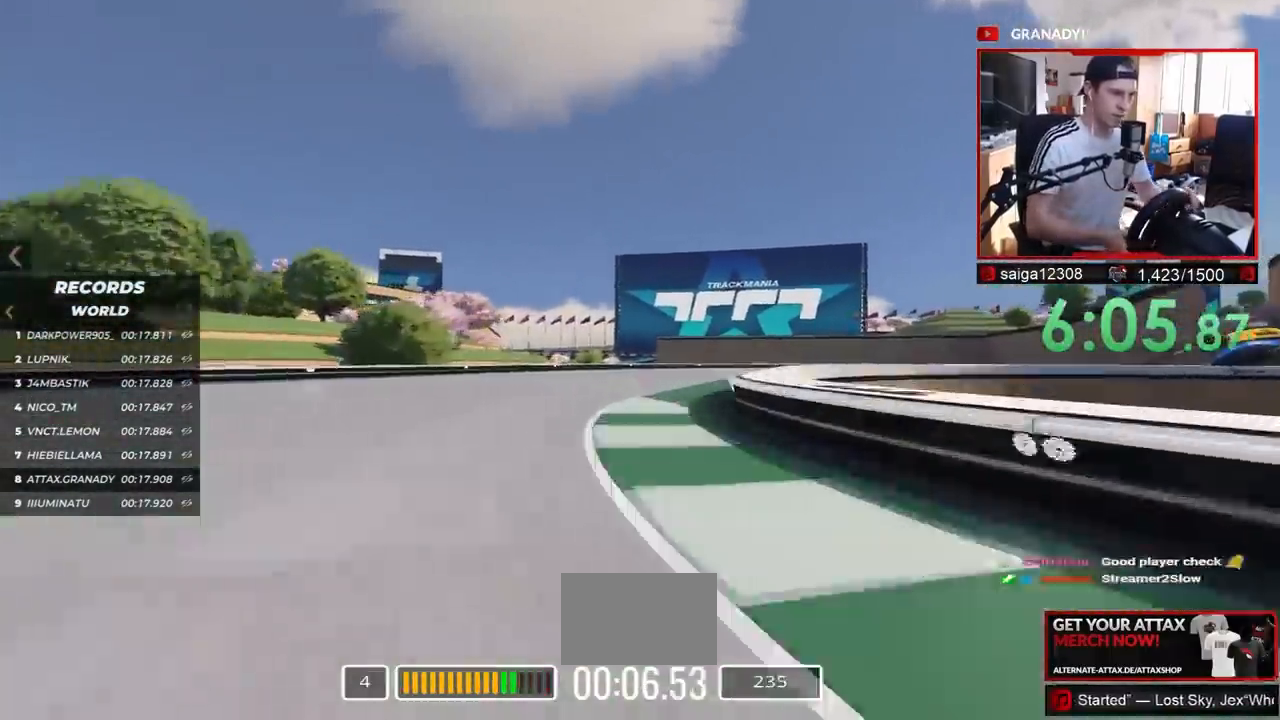
{"keys": ["right", "up"], "events": []}
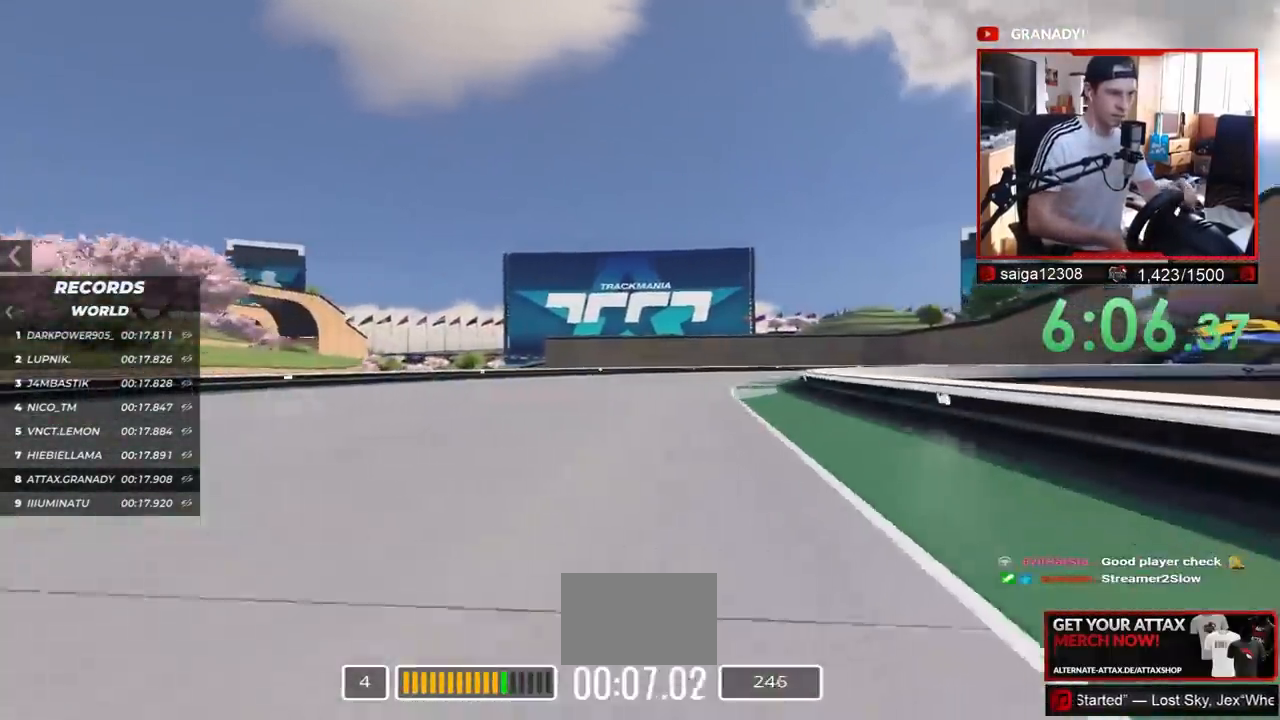
{"keys": ["right", "up"], "events": []}
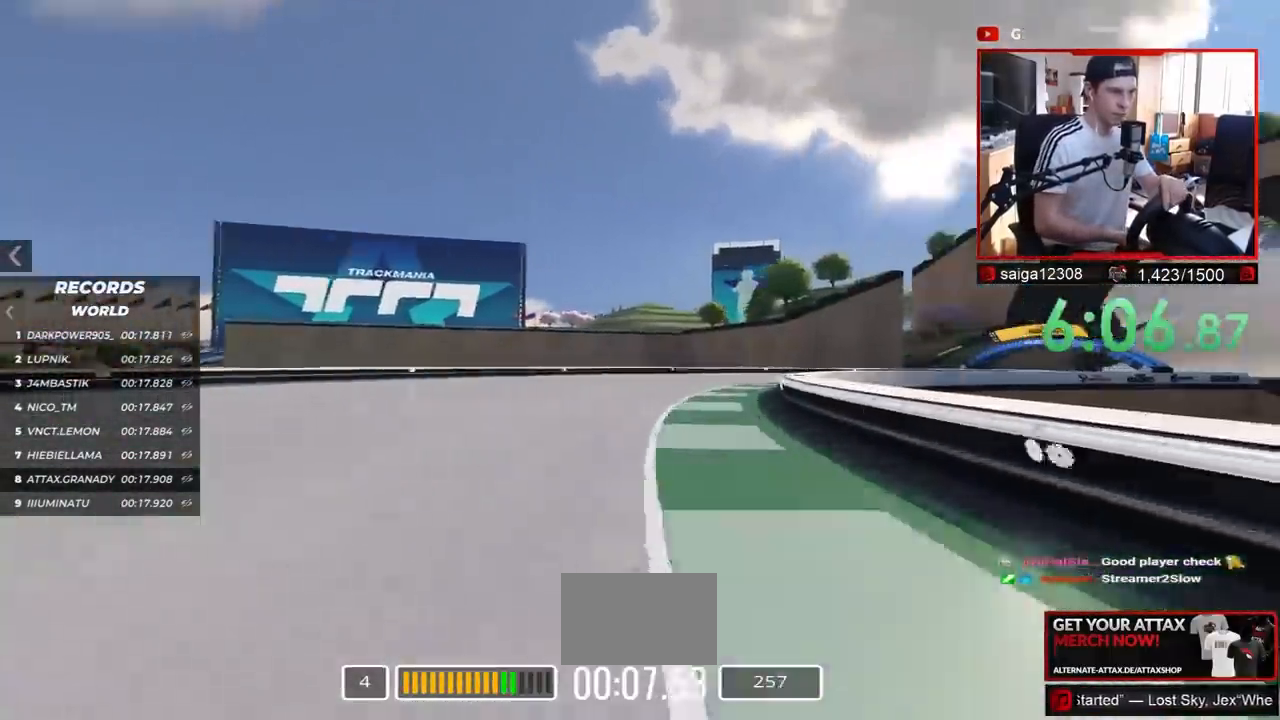
{"keys": ["right", "up"], "events": []}
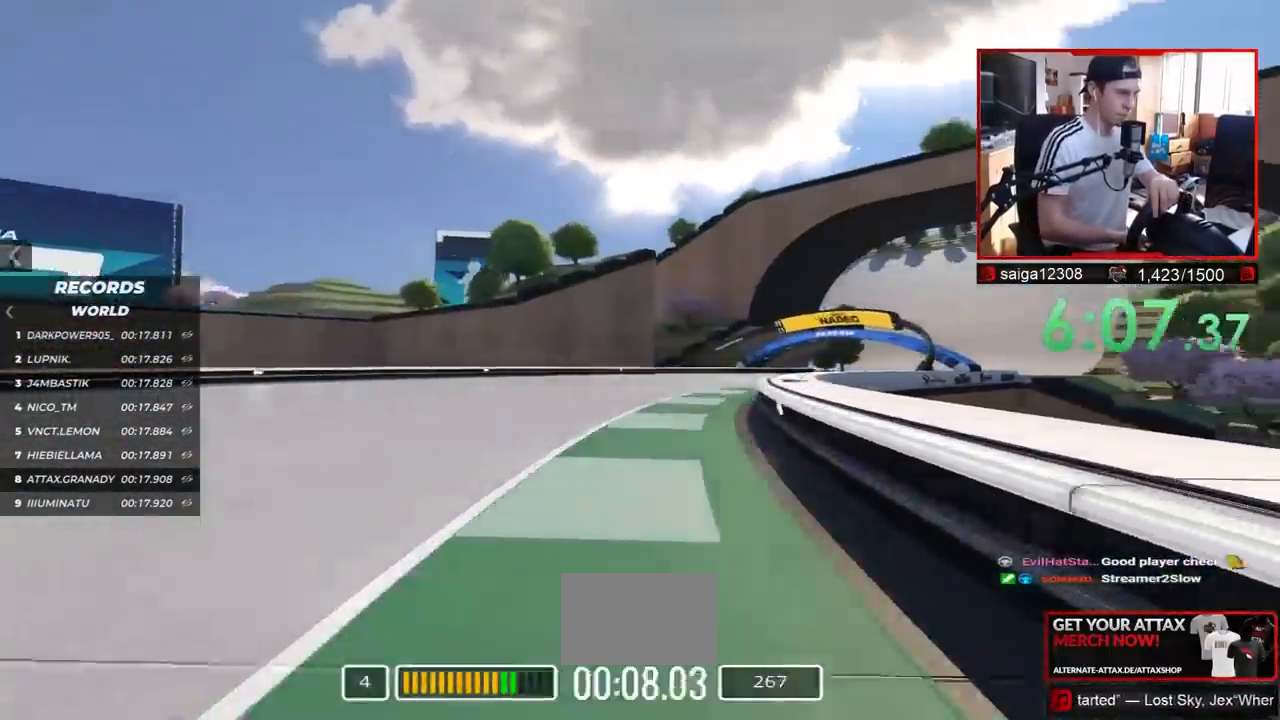
{"keys": ["right", "up"], "events": []}
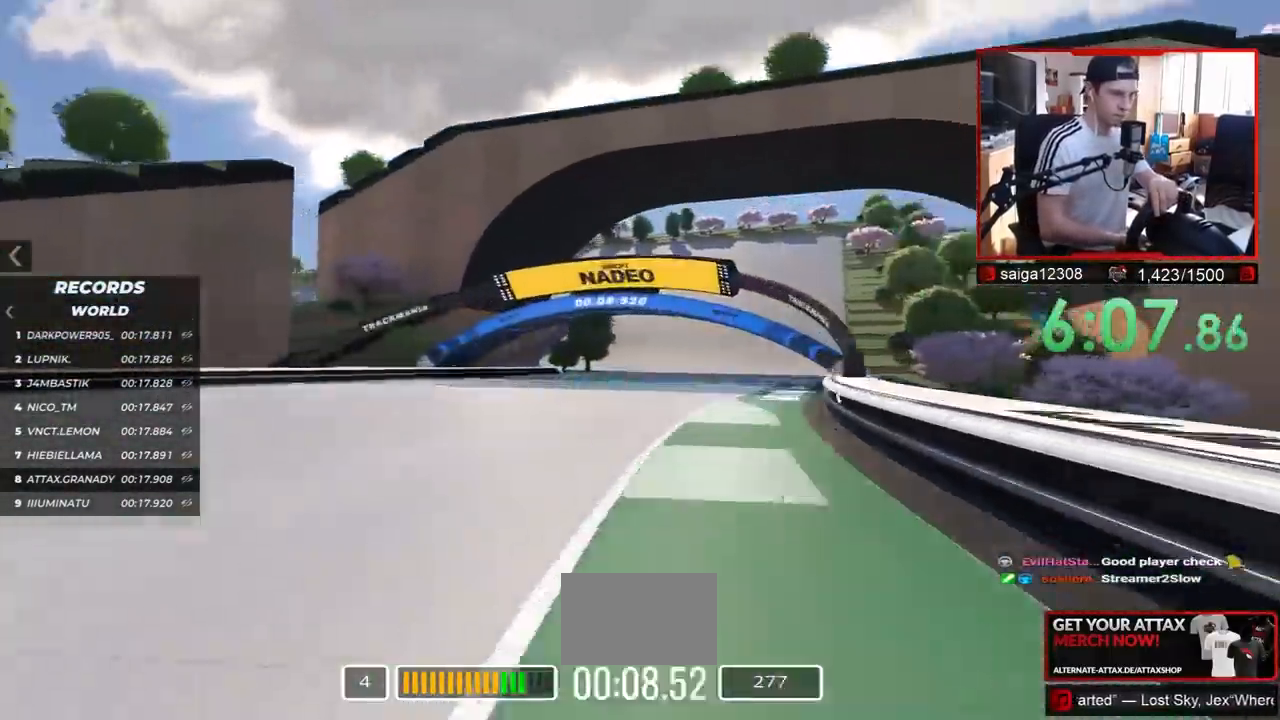
{"keys": ["left", "up"], "events": [[350, "right", "up"], [433, "left", "down"]]}
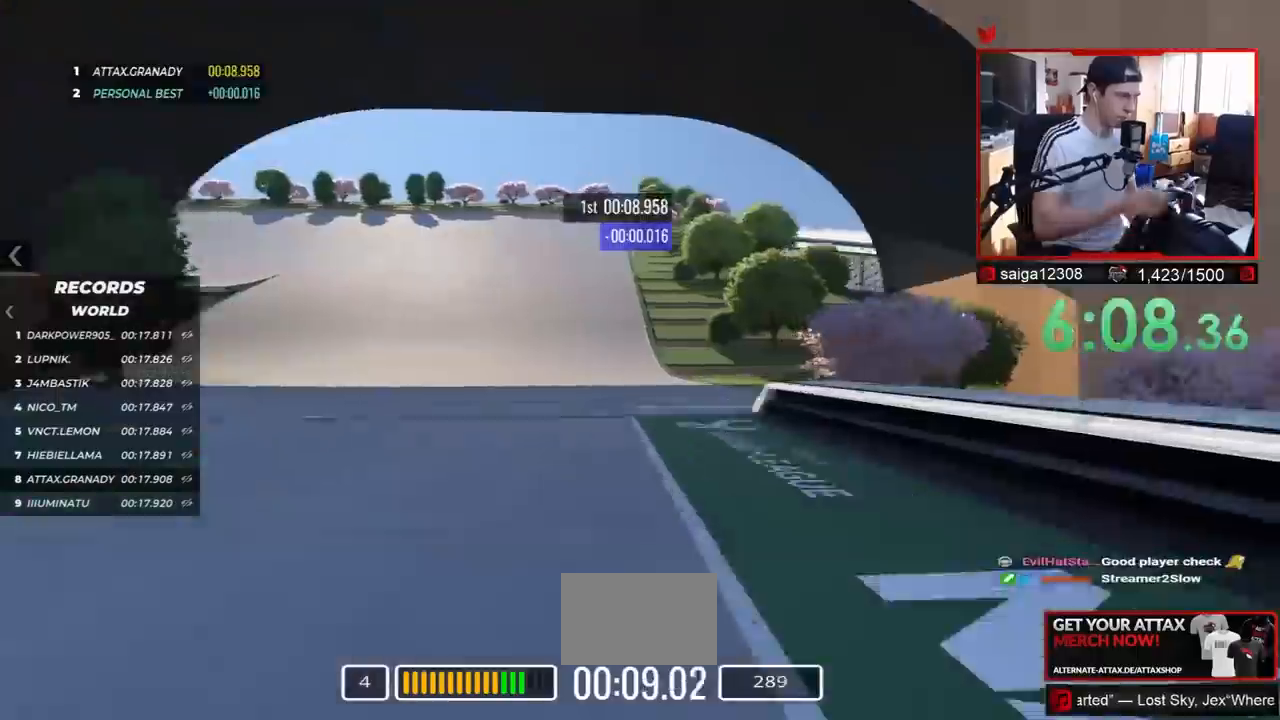
{"keys": ["left", "up"], "events": []}
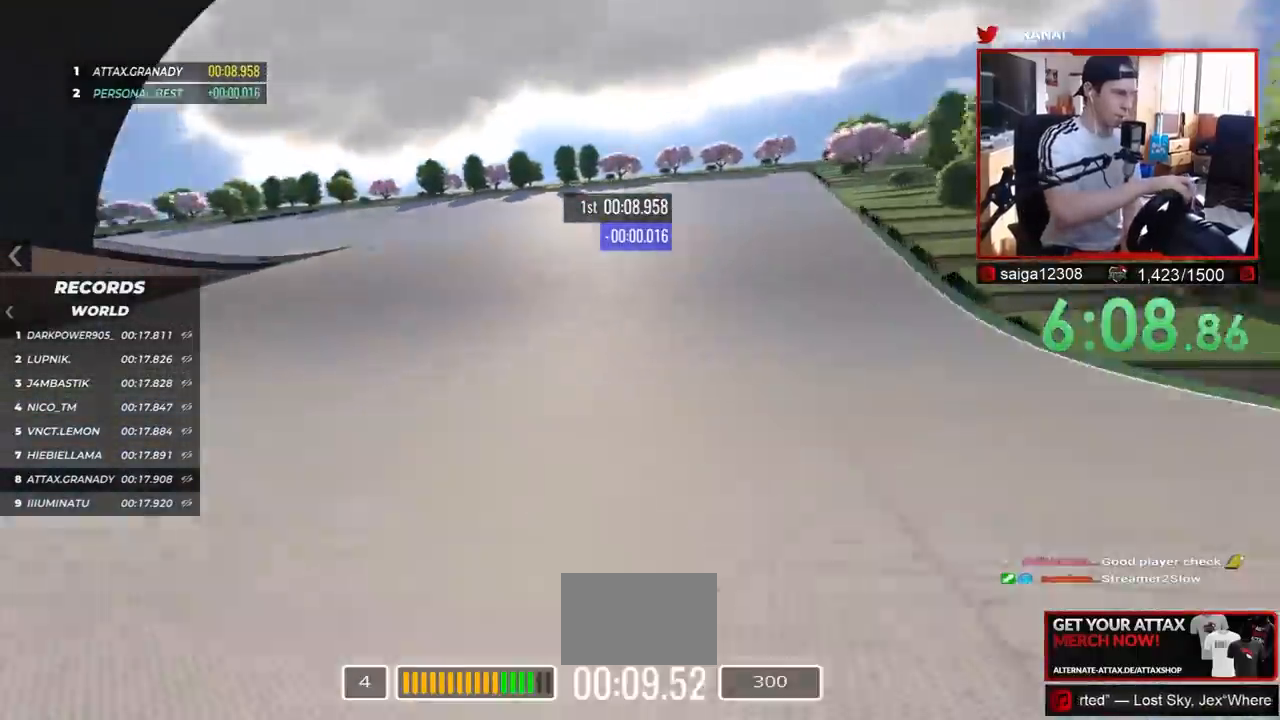
{"keys": ["left", "up"], "events": []}
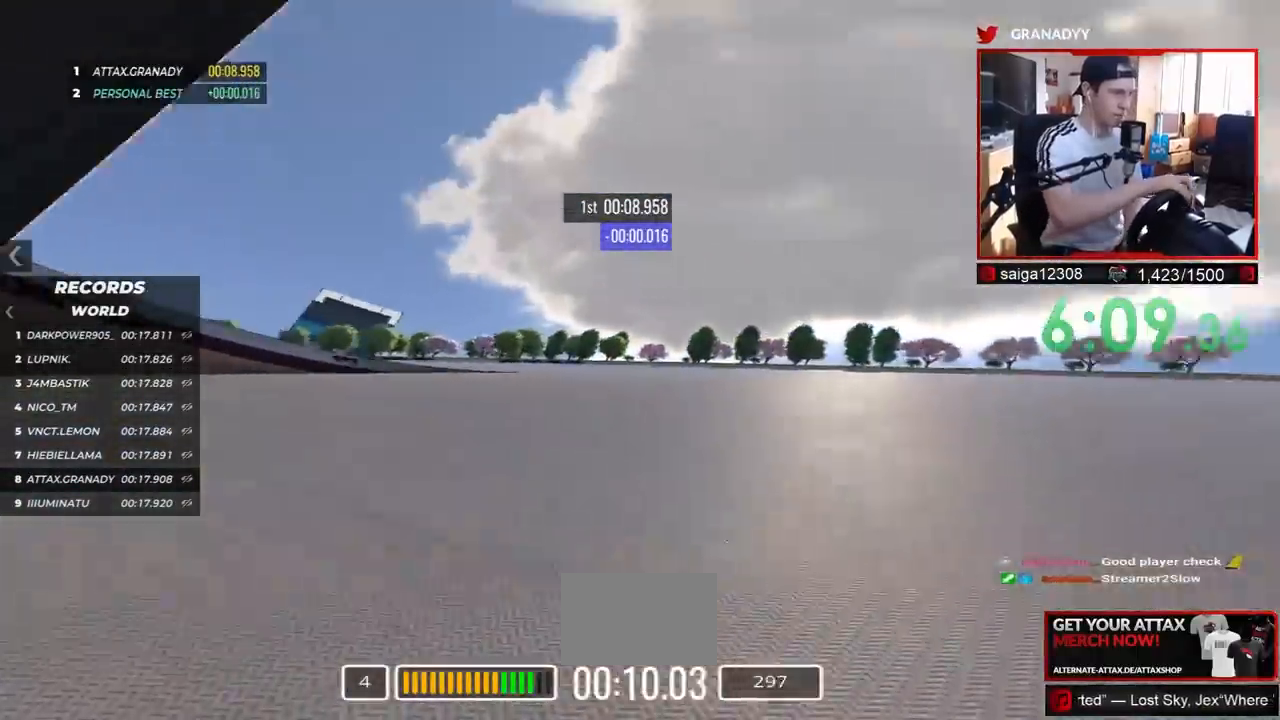
{"keys": []}
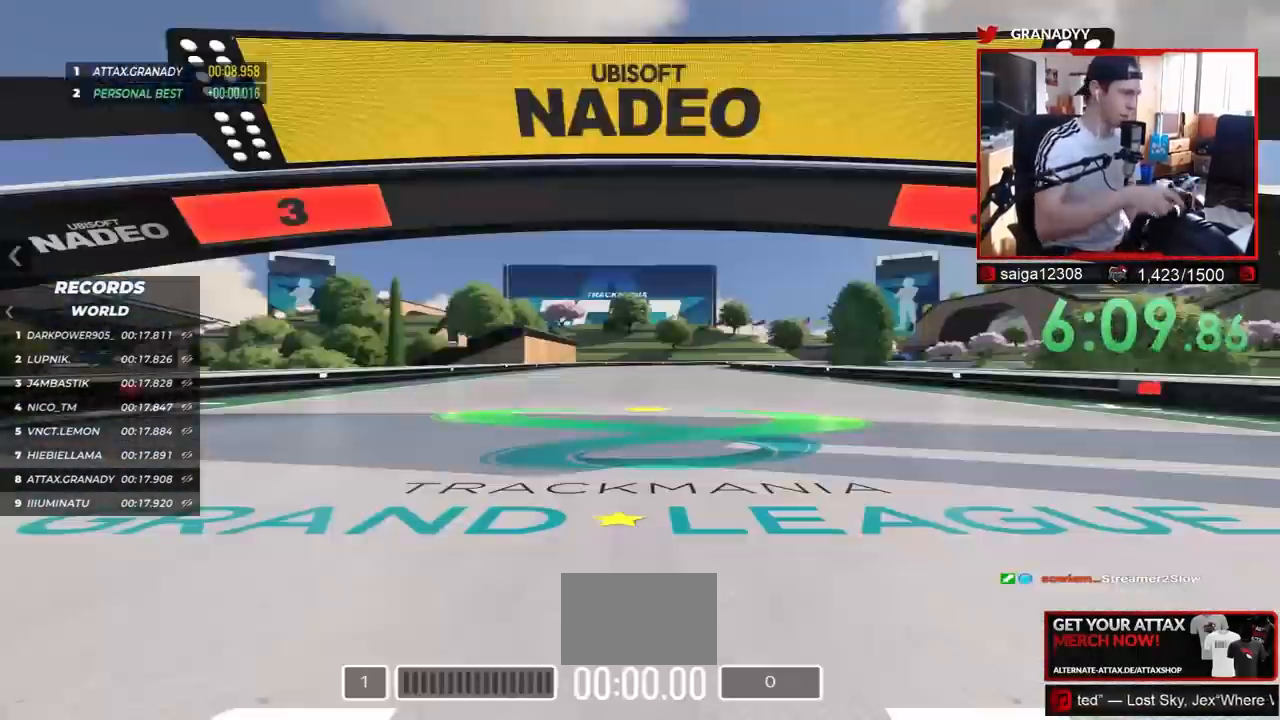
{"keys": [], "events": []}
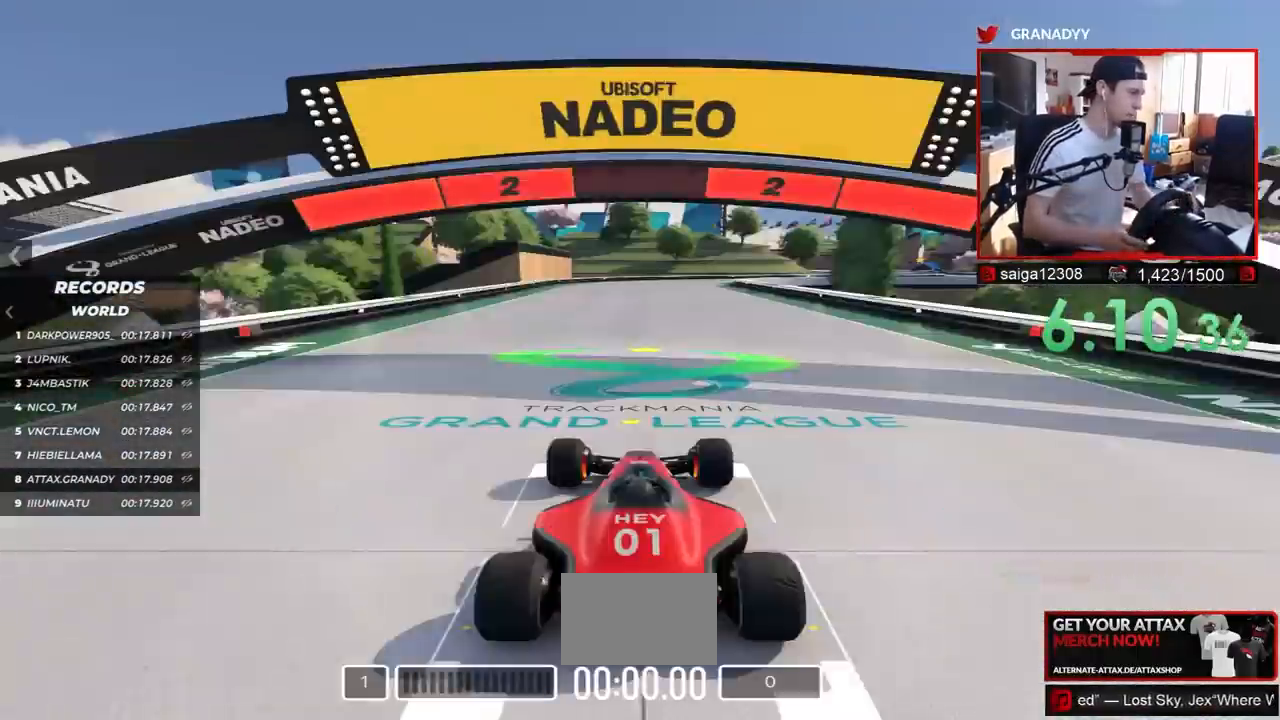
{"keys": [], "events": []}
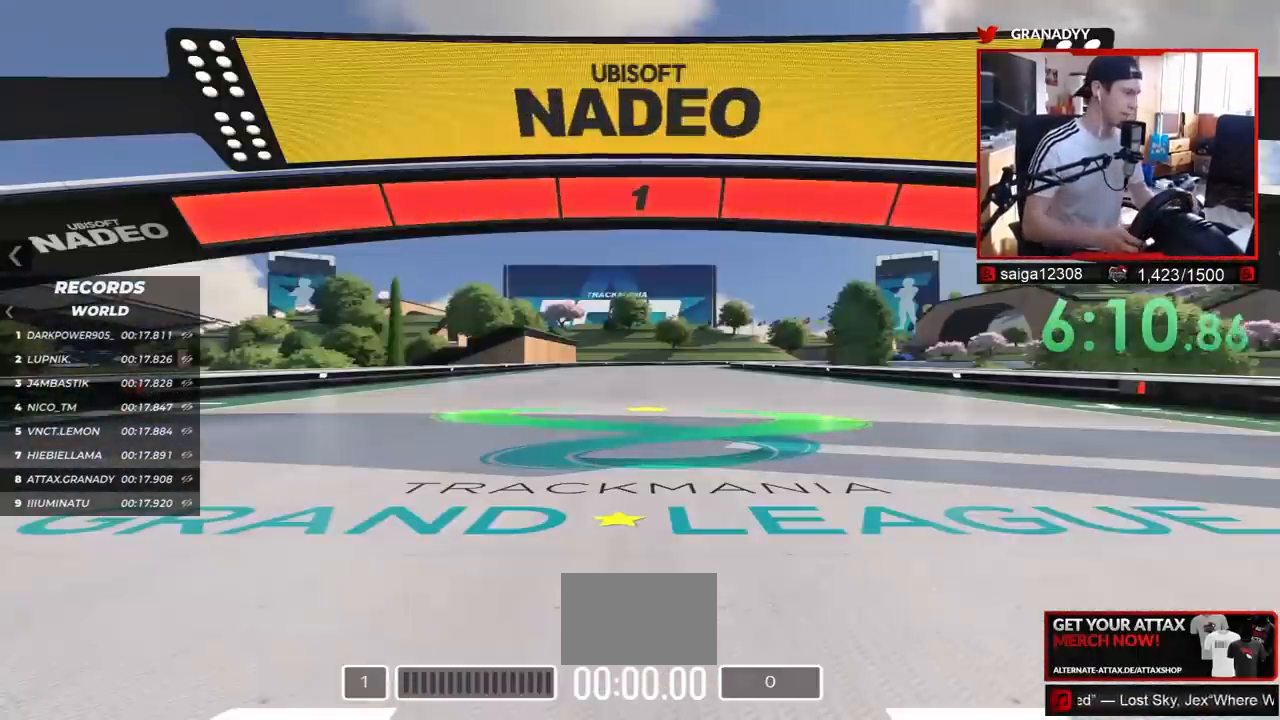
{"keys": ["up"], "events": [[467, "up", "down"]]}
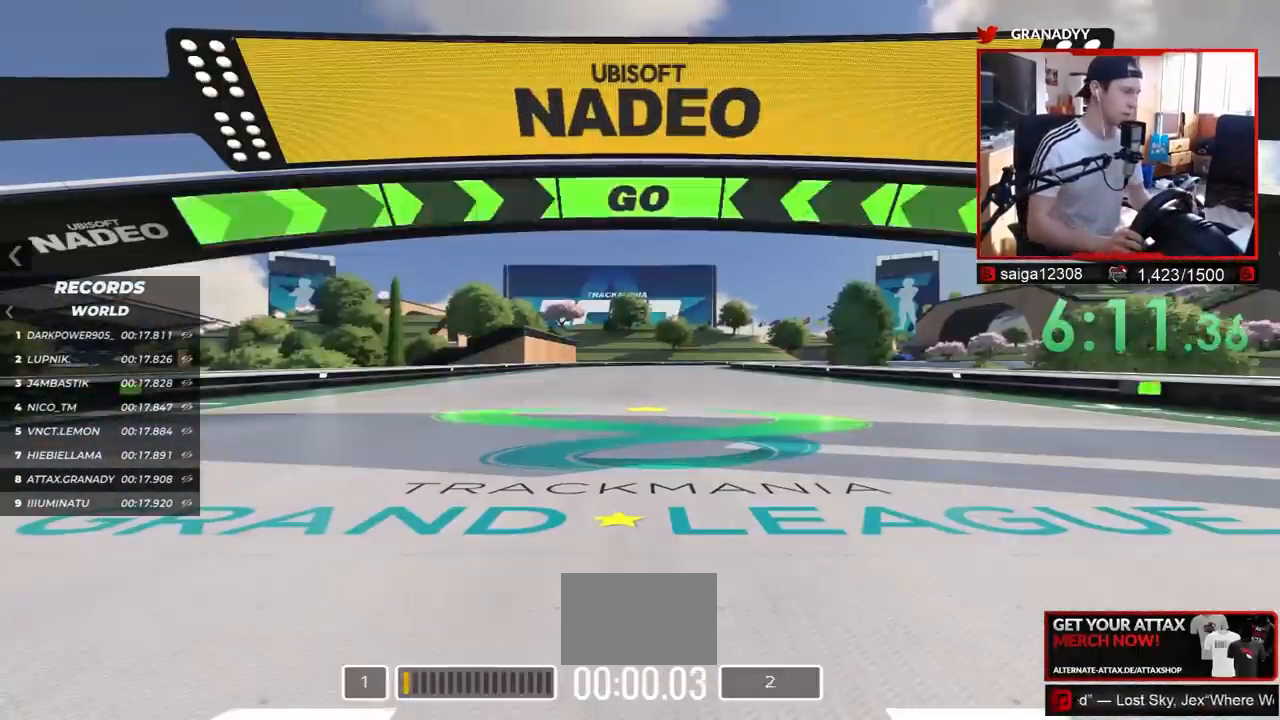
{"keys": ["up"], "events": []}
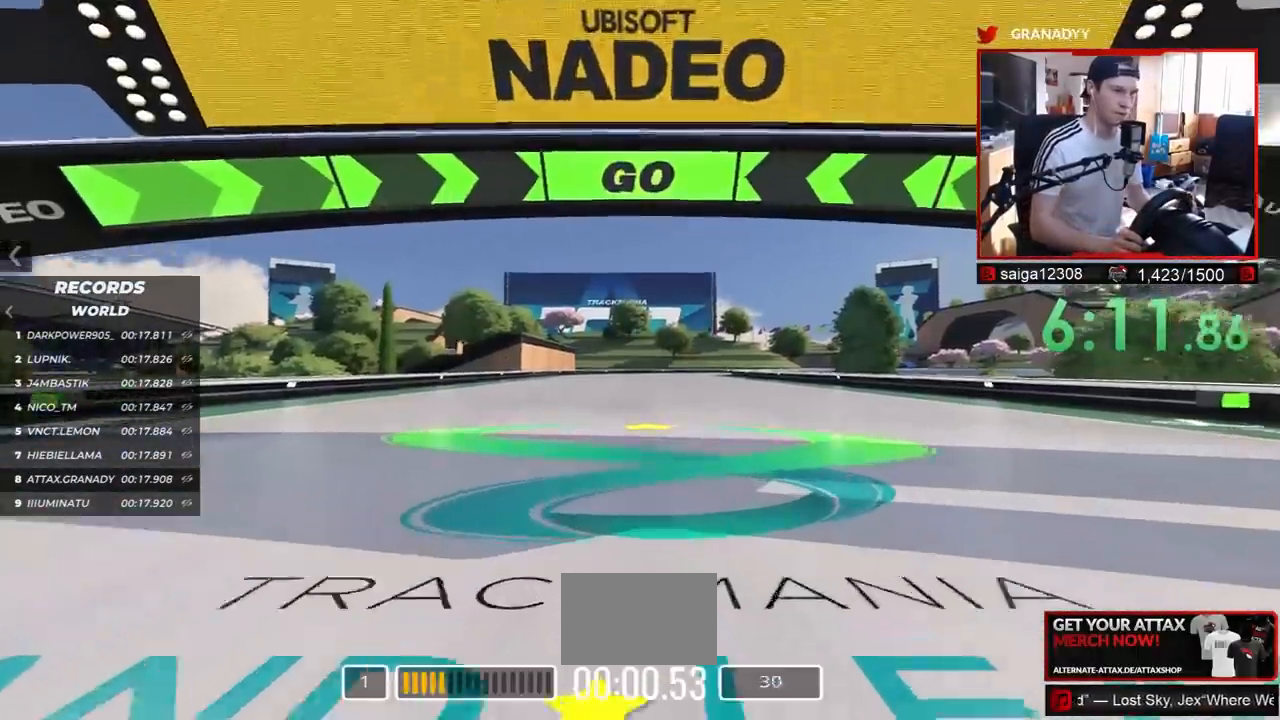
{"keys": ["up"], "events": []}
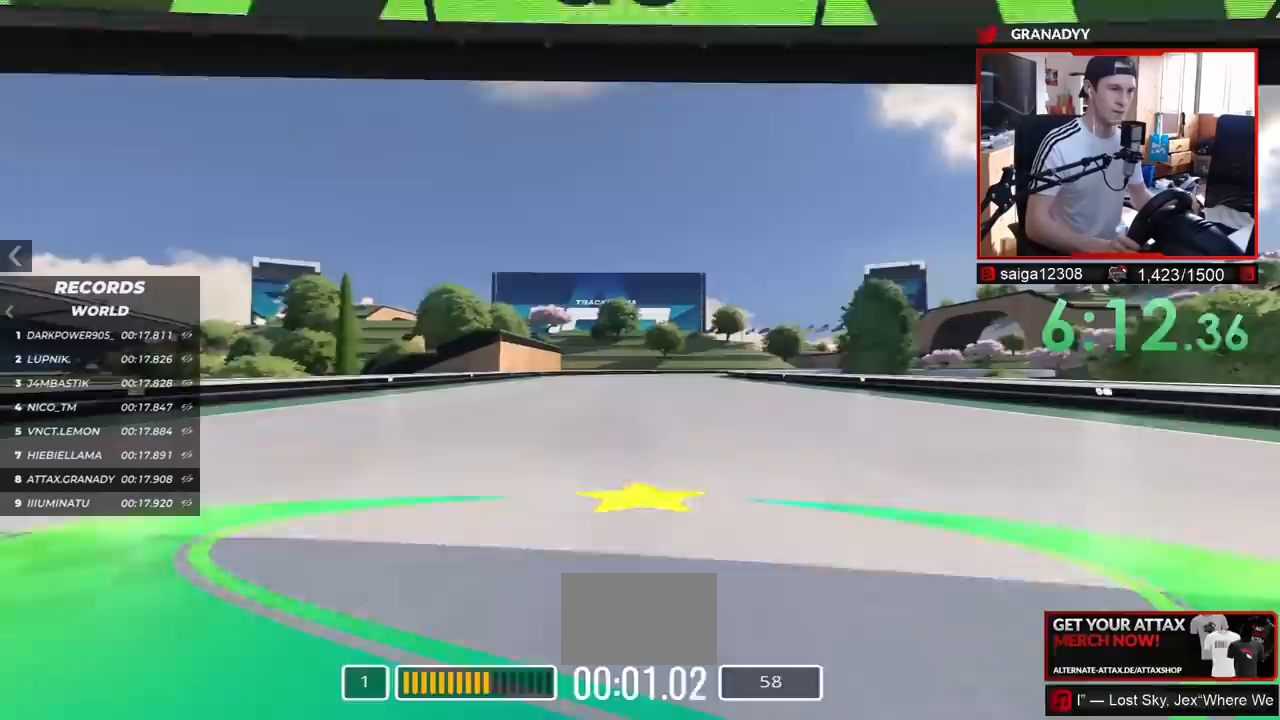
{"keys": ["up"], "events": []}
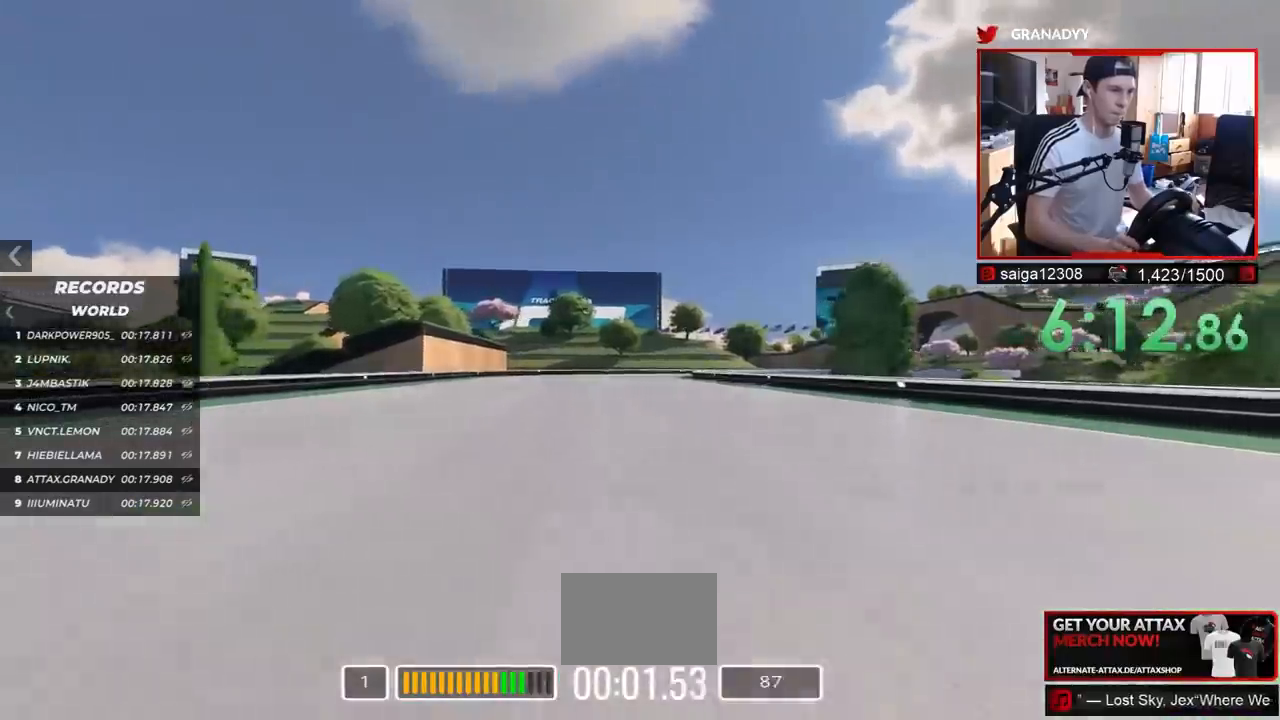
{"keys": ["up"], "events": []}
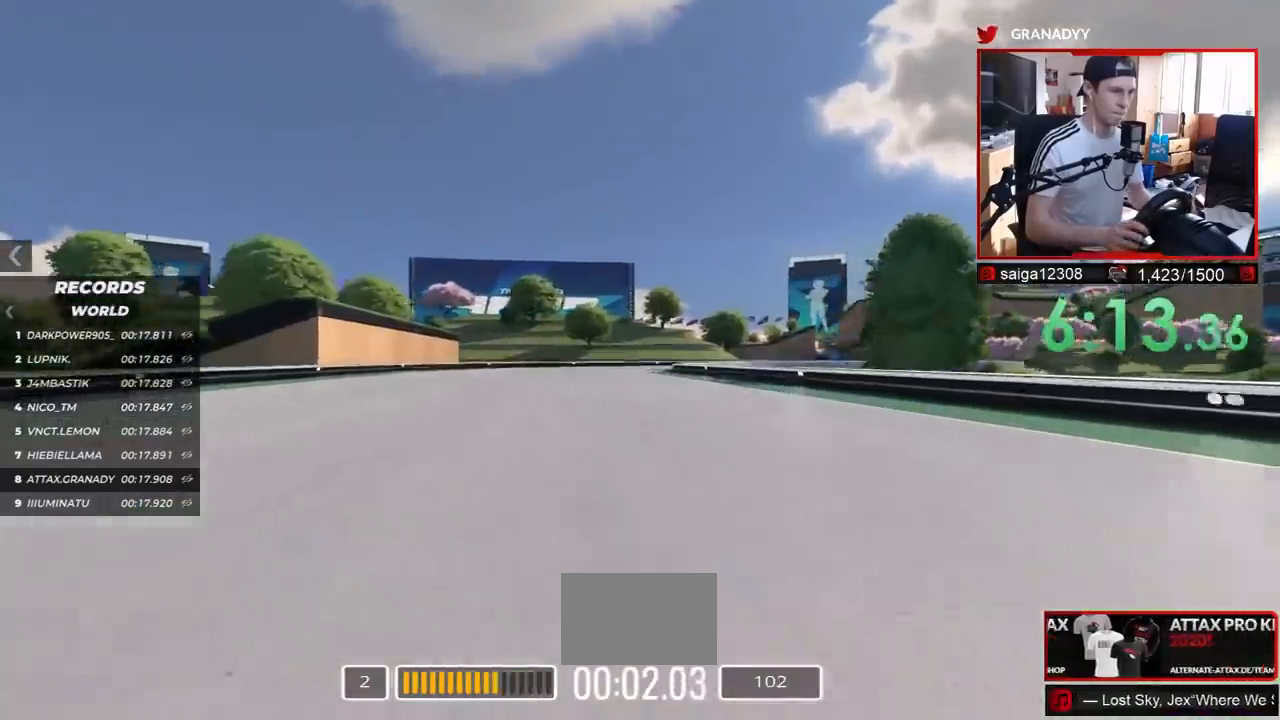
{"keys": ["up"], "events": []}
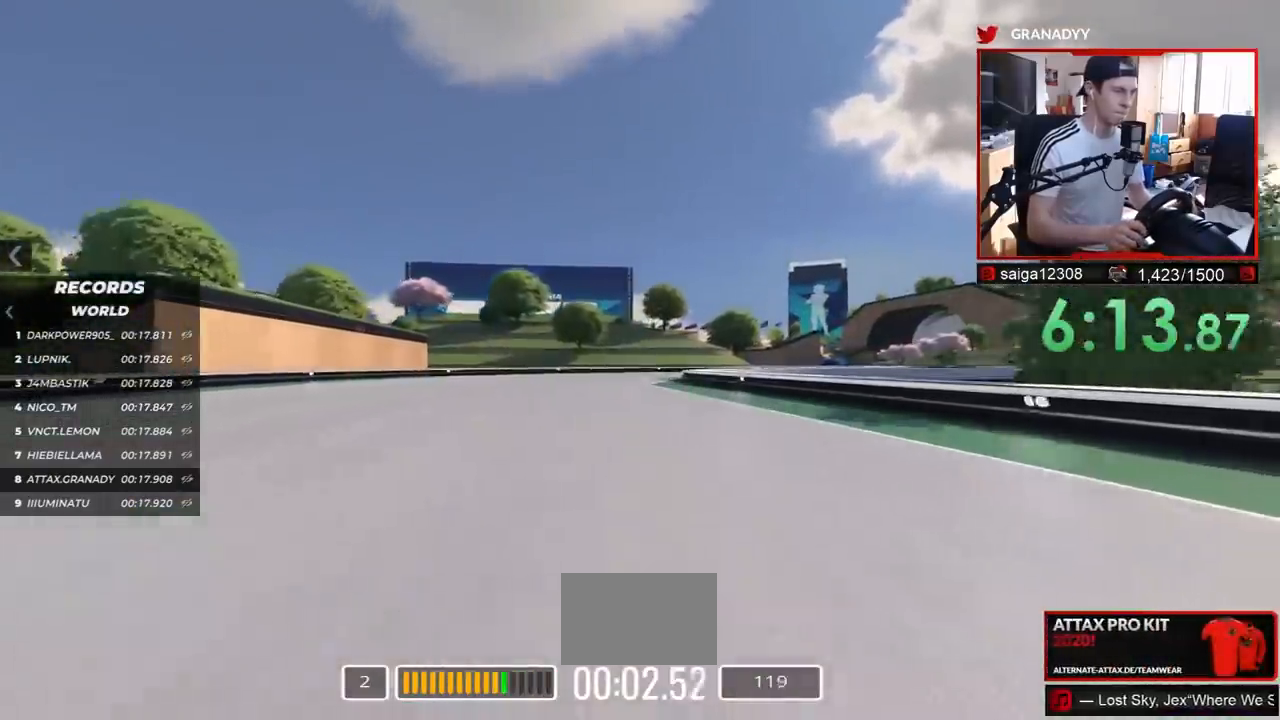
{"keys": ["up"], "events": []}
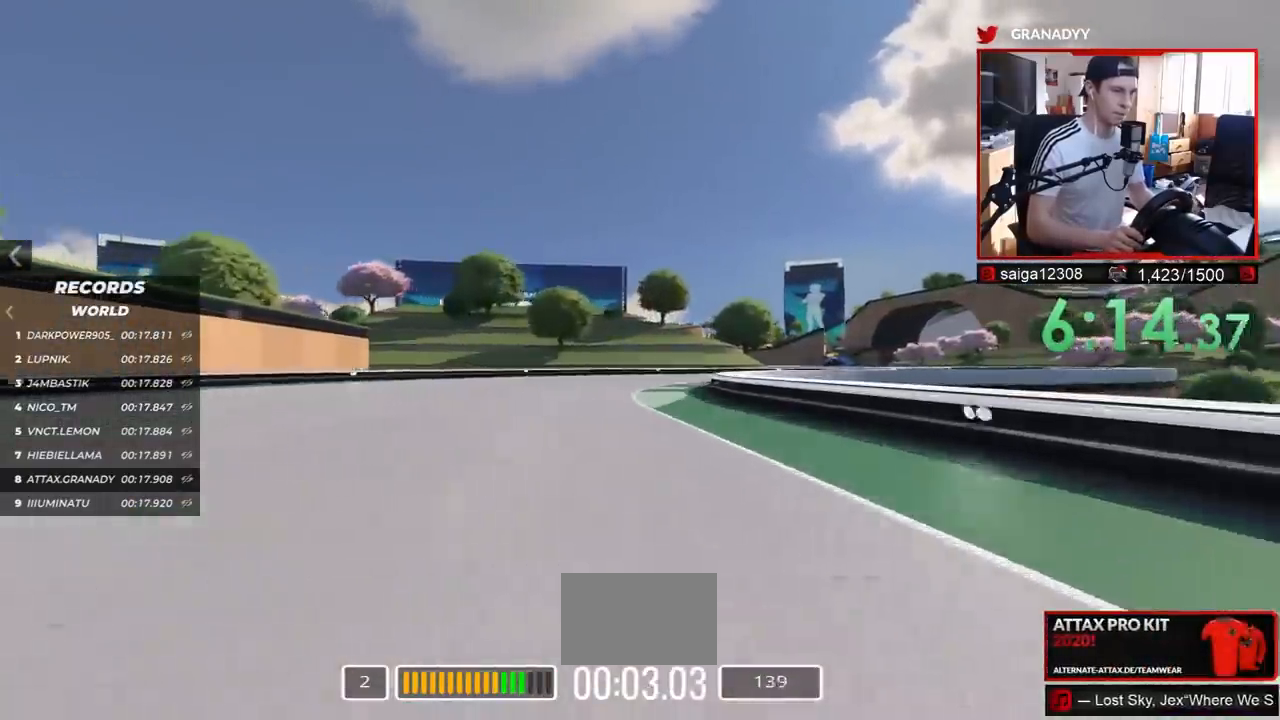
{"keys": ["right", "up"], "events": [[317, "right", "down"]]}
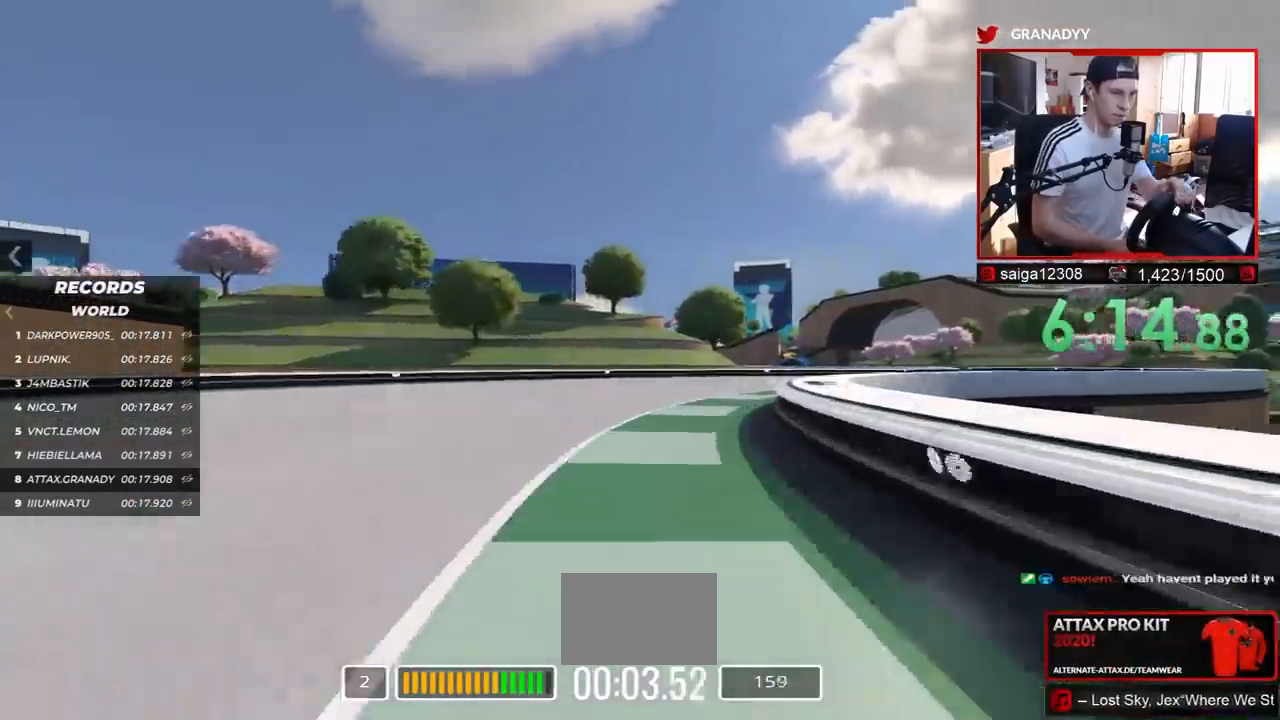
{"keys": ["right", "up"], "events": []}
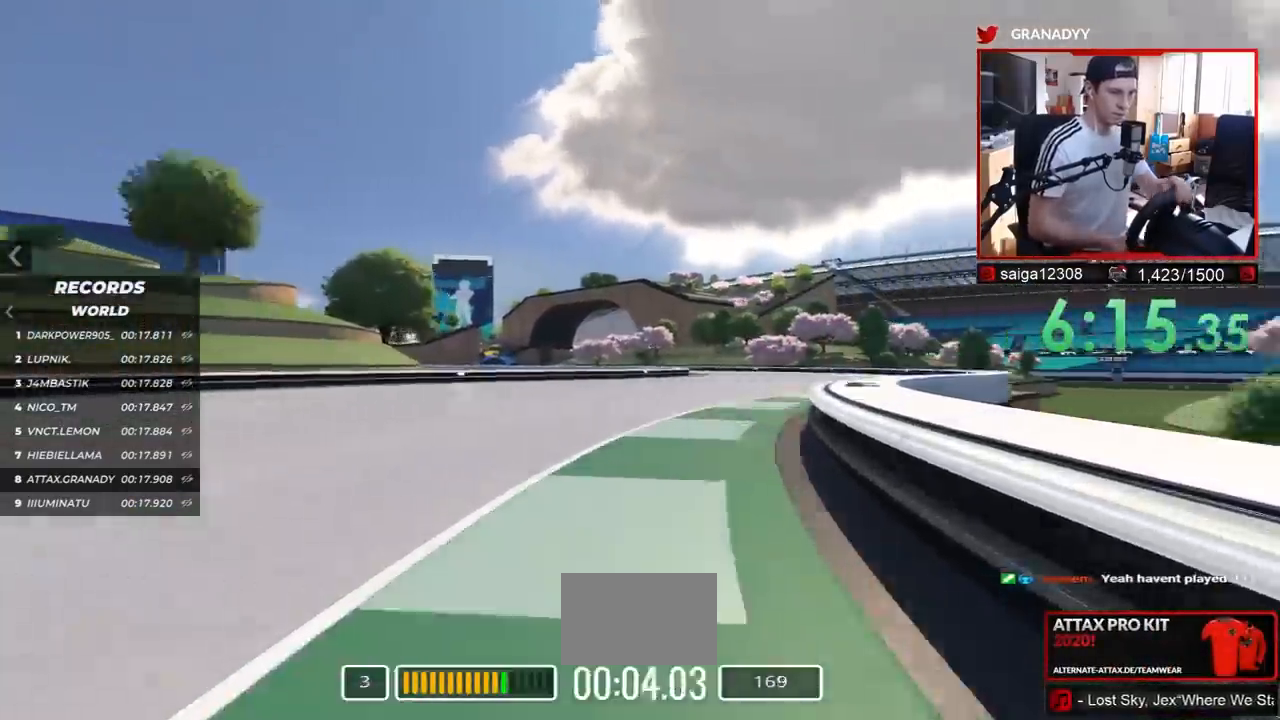
{"keys": ["up"], "events": [[33, "right", "up"]]}
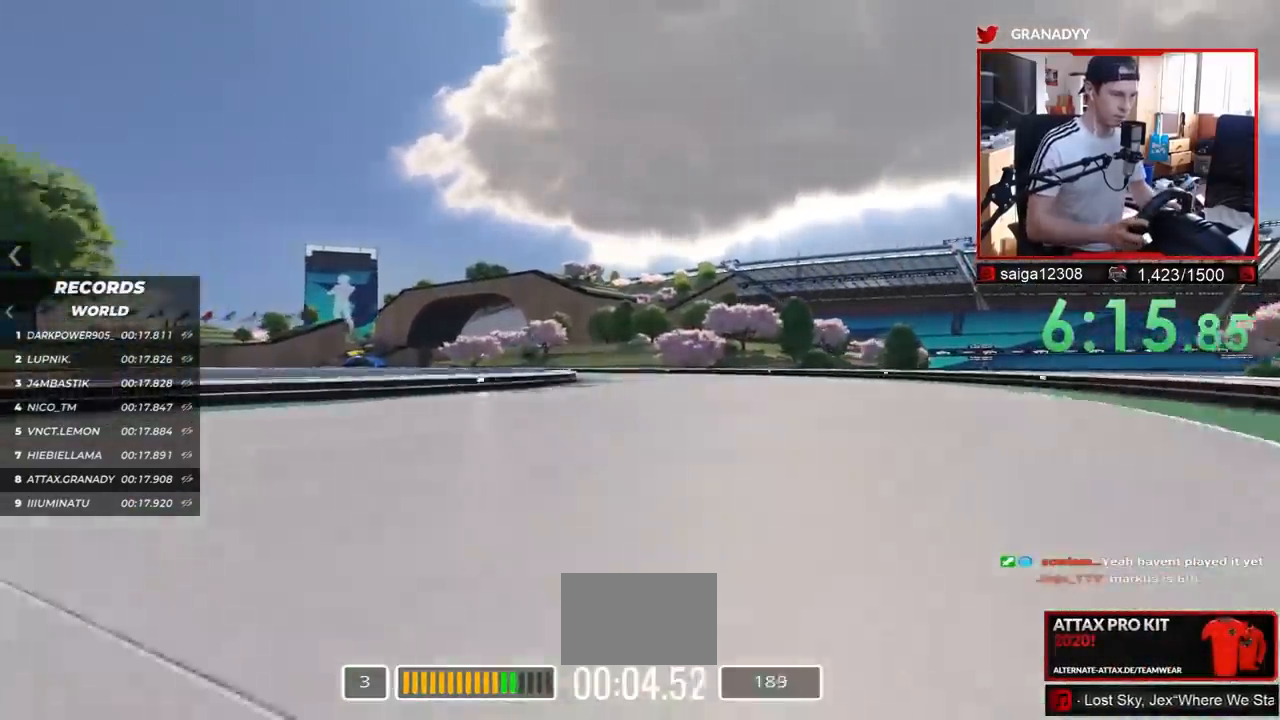
{"keys": ["left", "up"], "events": [[233, "left", "down"]]}
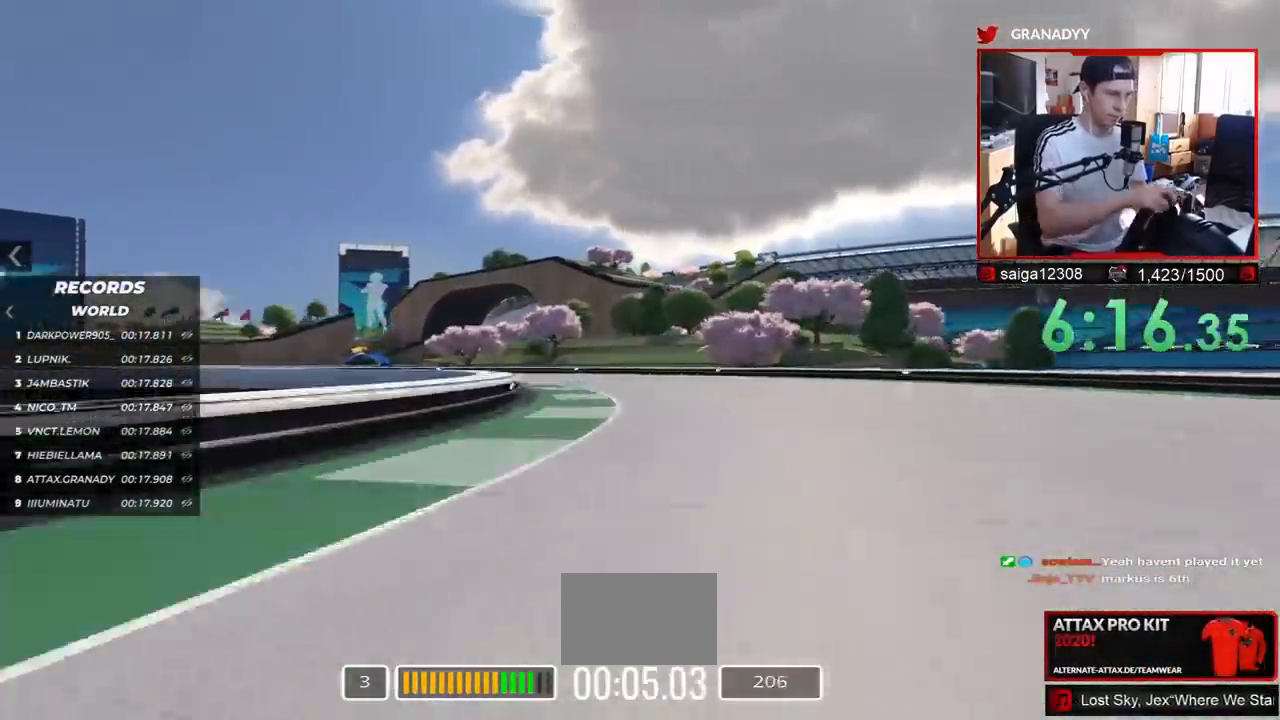
{"keys": ["left", "up"], "events": []}
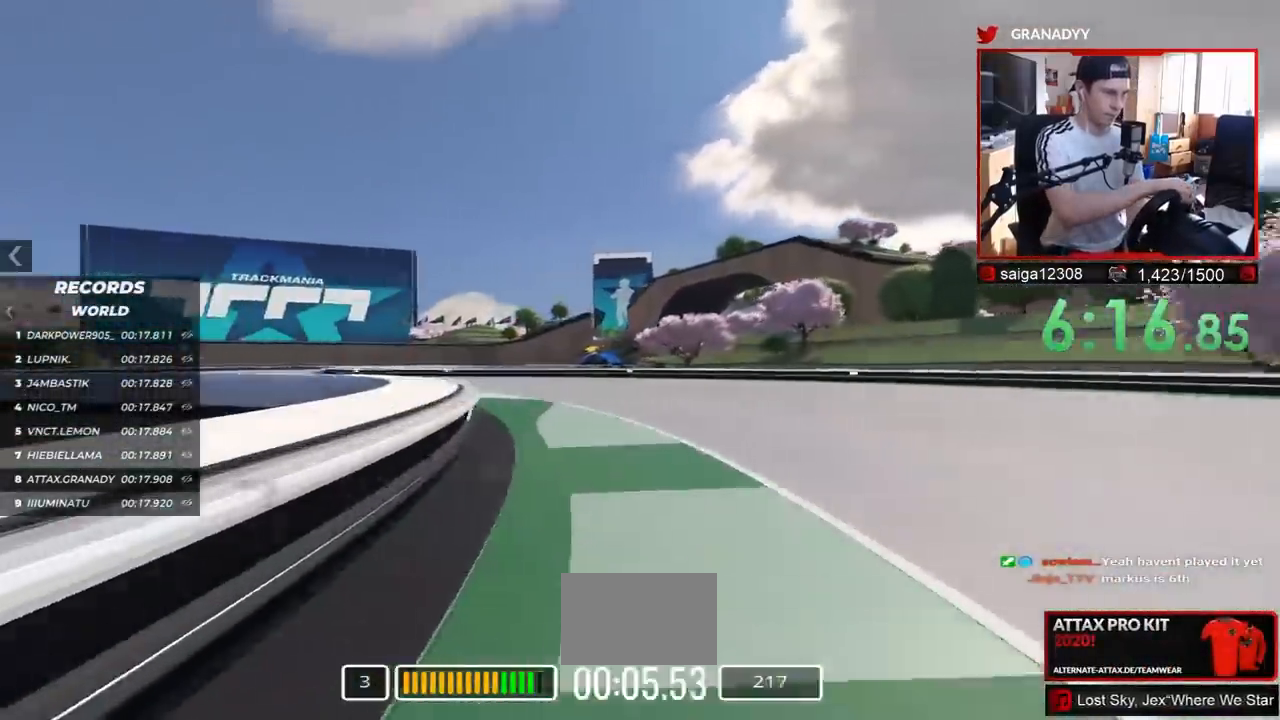
{"keys": ["left", "up"], "events": []}